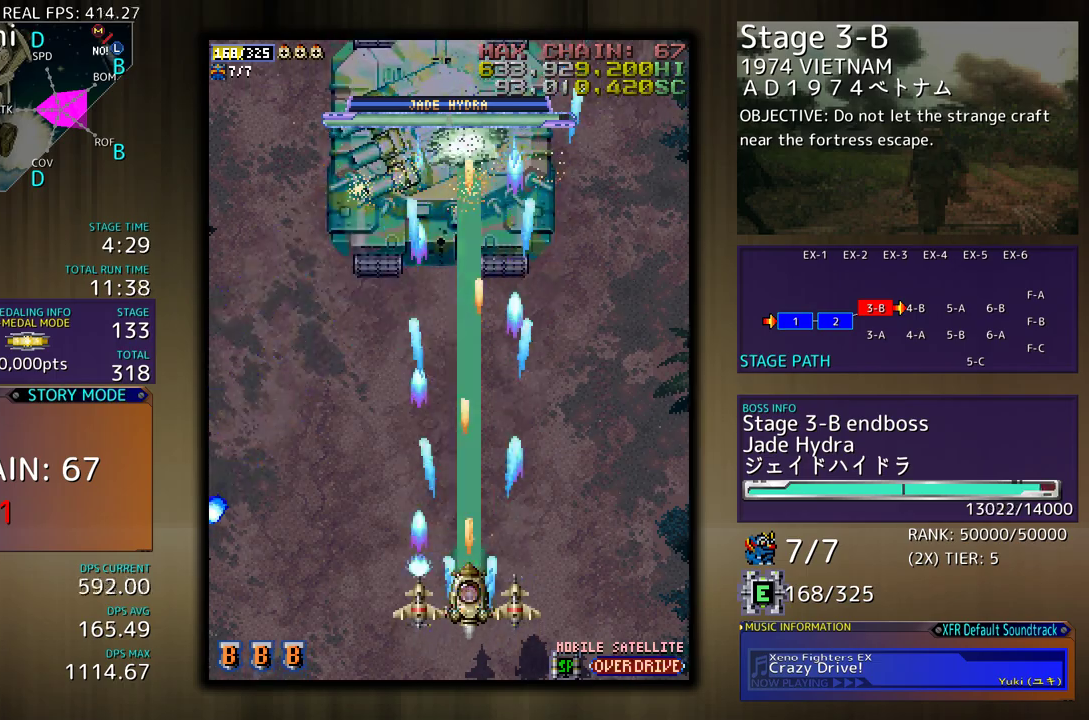
Gameplay with a controller; each line is a JSON object with the inputs held at the frame after it. "events" lists button and stick changes between this image and that frame as [ms after this image, input, new state], when the widget could be followed in between. Not read: L3 R3 other_buttons.
{"buttons": [], "events": []}
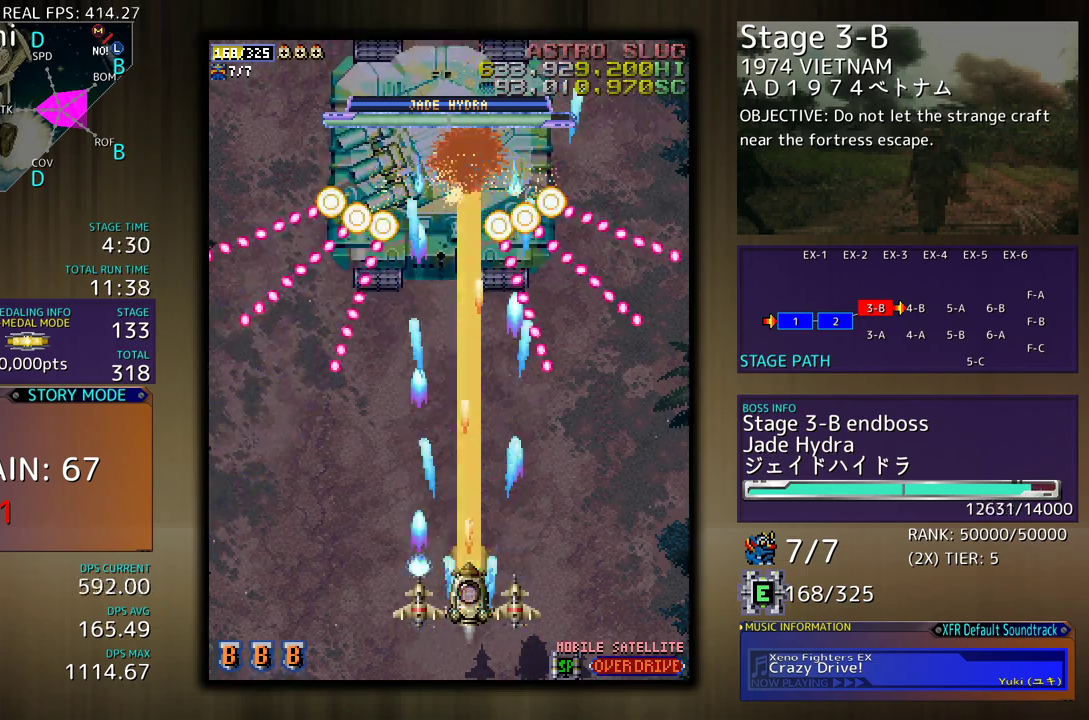
{"buttons": [], "events": [[217, "DPAD_RIGHT", "down"], [333, "DPAD_RIGHT", "up"]]}
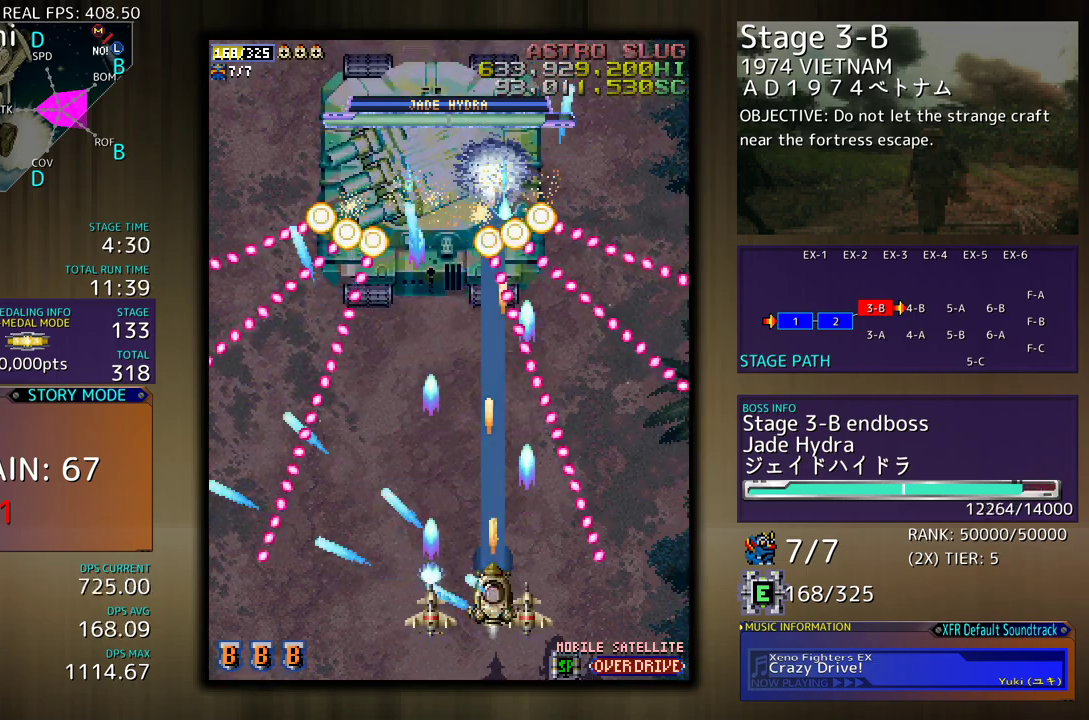
{"buttons": [], "events": []}
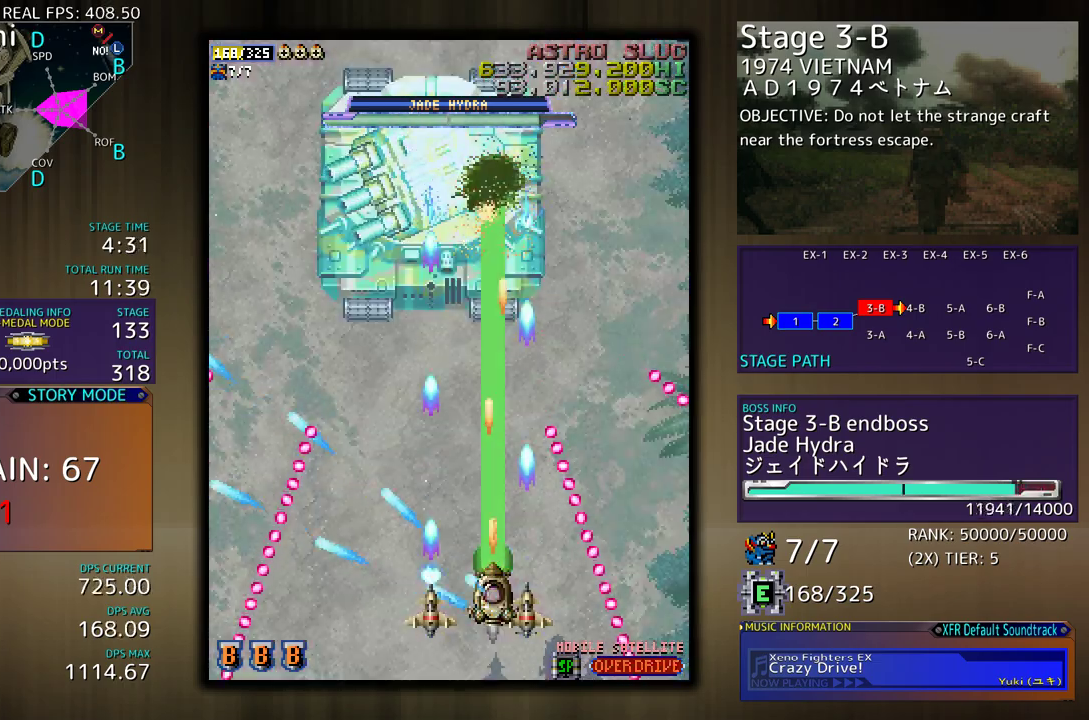
{"buttons": [], "events": [[333, "DPAD_UP", "down"], [500, "DPAD_UP", "up"]]}
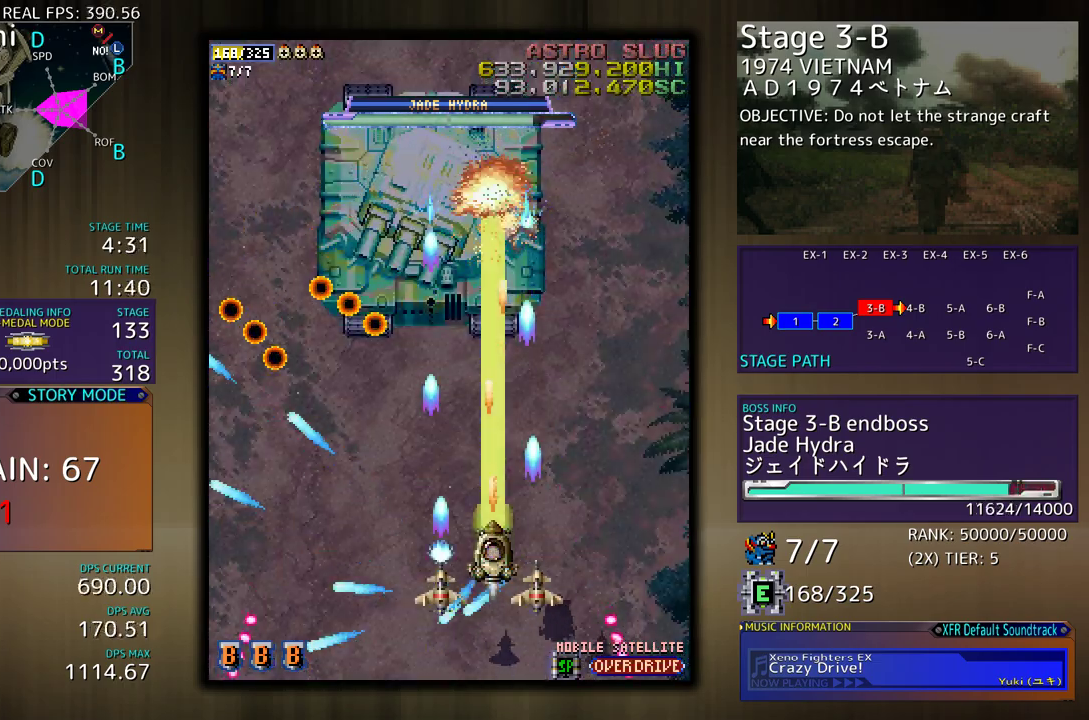
{"buttons": [], "events": [[67, "DPAD_DOWN", "down"], [500, "DPAD_DOWN", "up"]]}
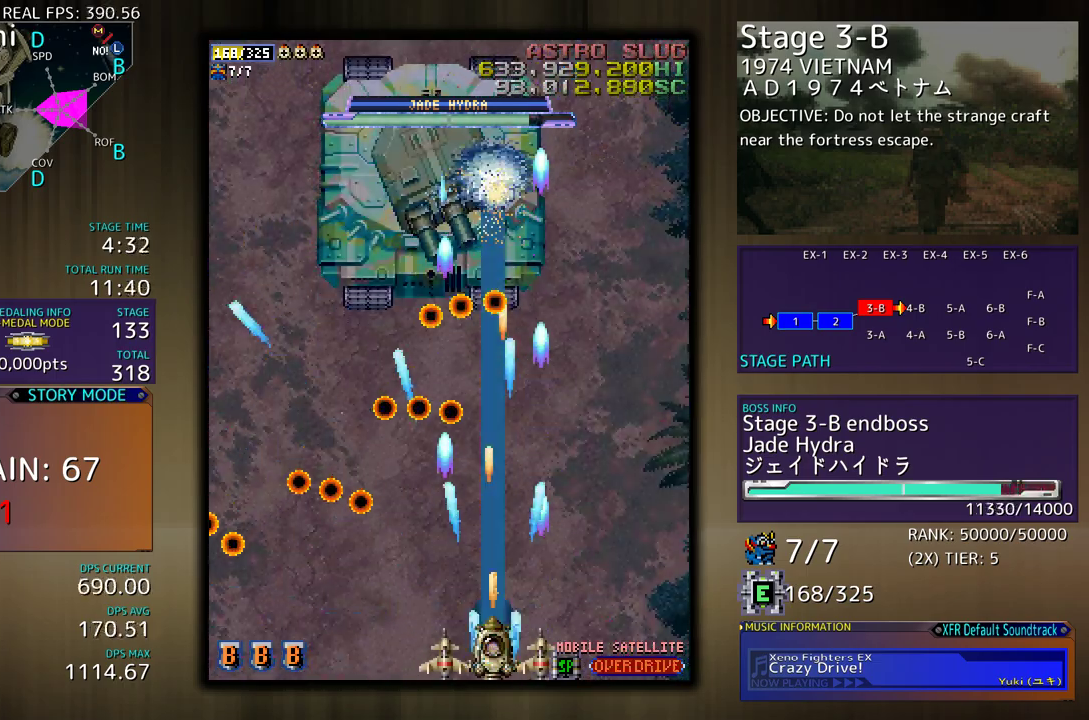
{"buttons": ["DPAD_LEFT"], "events": [[117, "DPAD_RIGHT", "down"], [217, "DPAD_RIGHT", "up"], [367, "DPAD_LEFT", "down"]]}
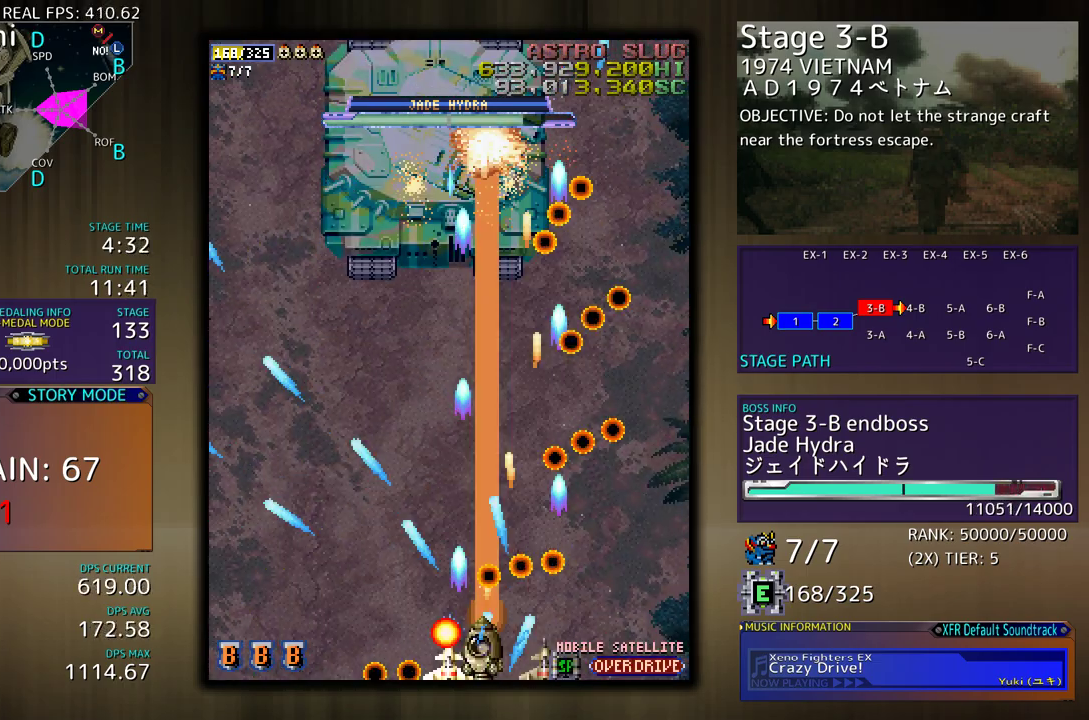
{"buttons": ["DPAD_DOWN"], "events": [[133, "DPAD_UP", "down"], [167, "DPAD_LEFT", "up"], [333, "DPAD_UP", "up"], [450, "DPAD_DOWN", "down"]]}
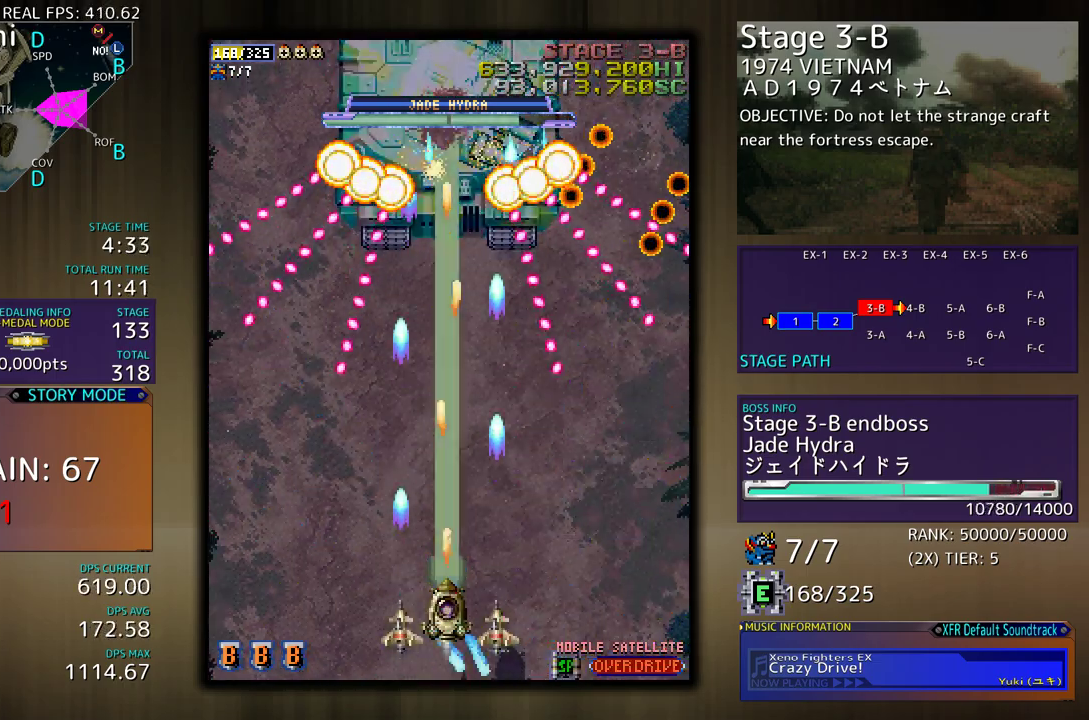
{"buttons": [], "events": [[83, "DPAD_DOWN", "up"], [183, "DPAD_LEFT", "down"], [267, "DPAD_LEFT", "up"]]}
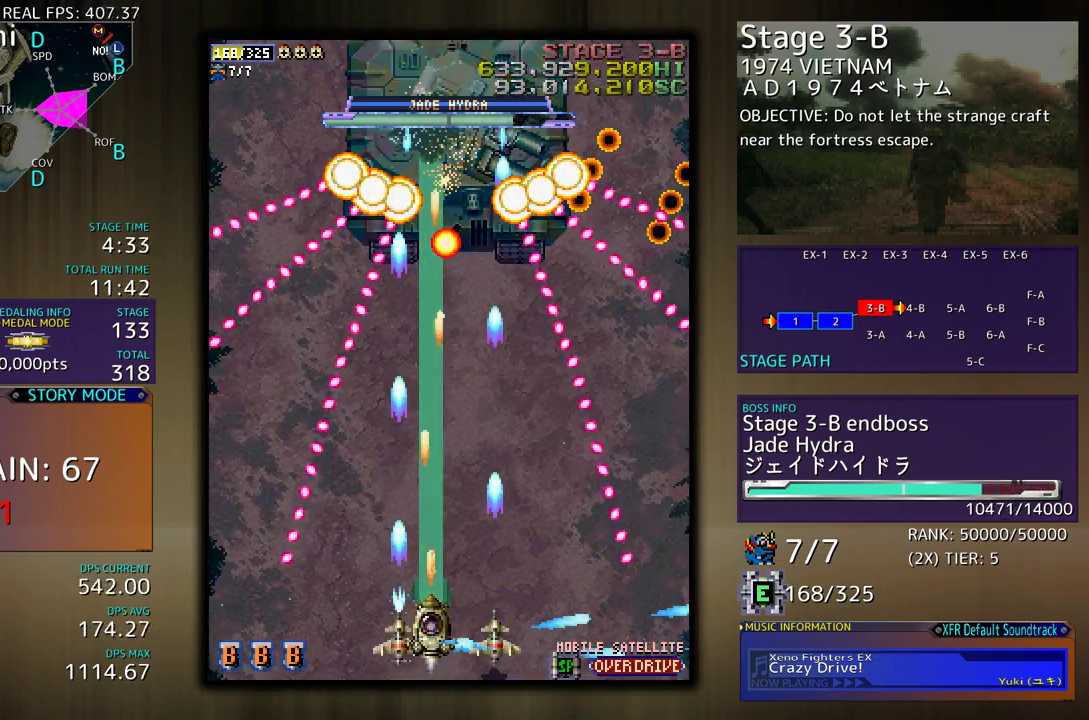
{"buttons": ["DPAD_DOWN"], "events": [[117, "DPAD_UP", "down"], [433, "DPAD_RIGHT", "down"], [433, "DPAD_UP", "up"], [450, "DPAD_DOWN", "down"], [467, "DPAD_RIGHT", "up"]]}
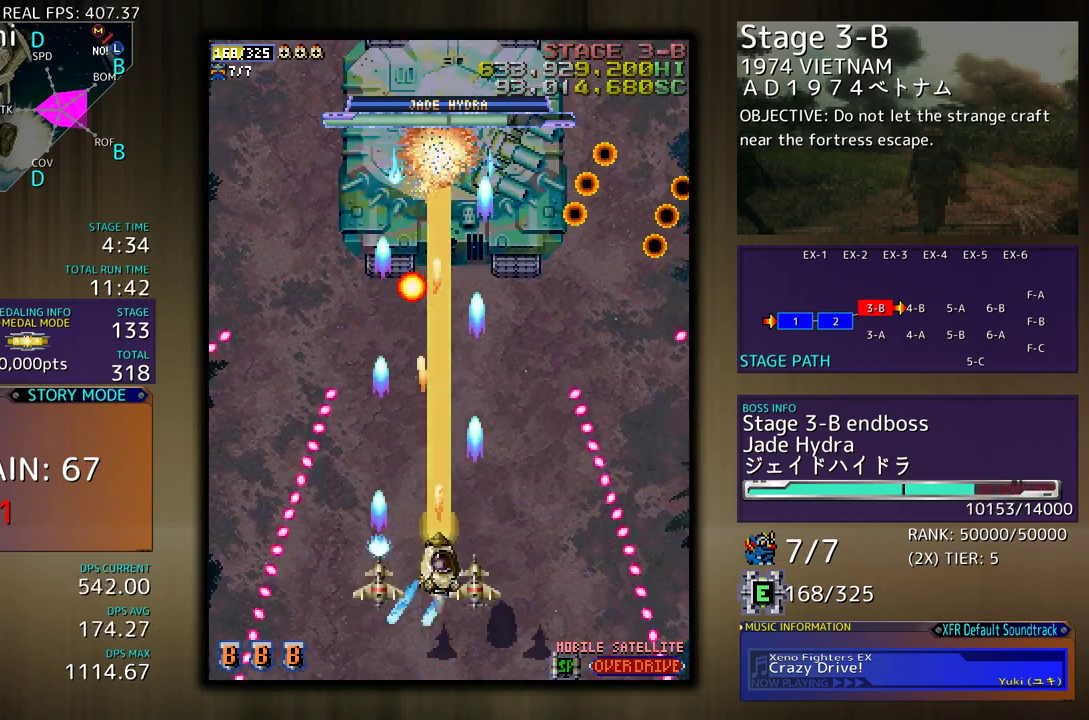
{"buttons": [], "events": [[200, "DPAD_LEFT", "down"], [233, "DPAD_DOWN", "up"], [317, "DPAD_LEFT", "up"]]}
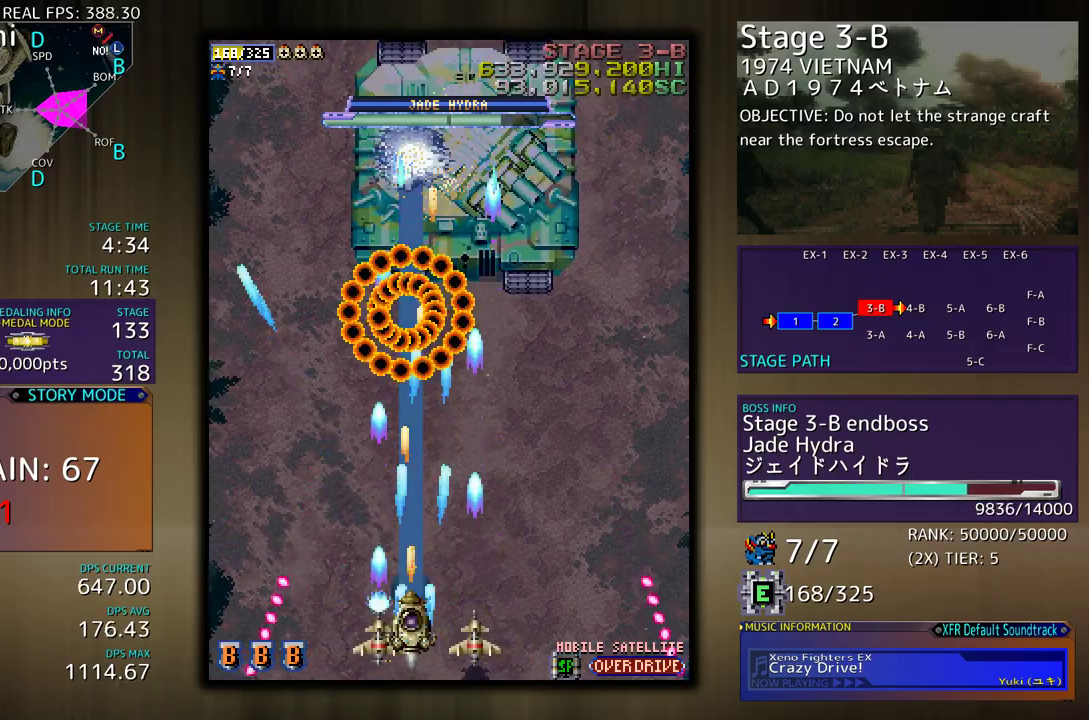
{"buttons": [], "events": [[117, "DPAD_DOWN", "down"], [117, "DPAD_RIGHT", "down"], [333, "DPAD_DOWN", "up"], [333, "DPAD_RIGHT", "up"]]}
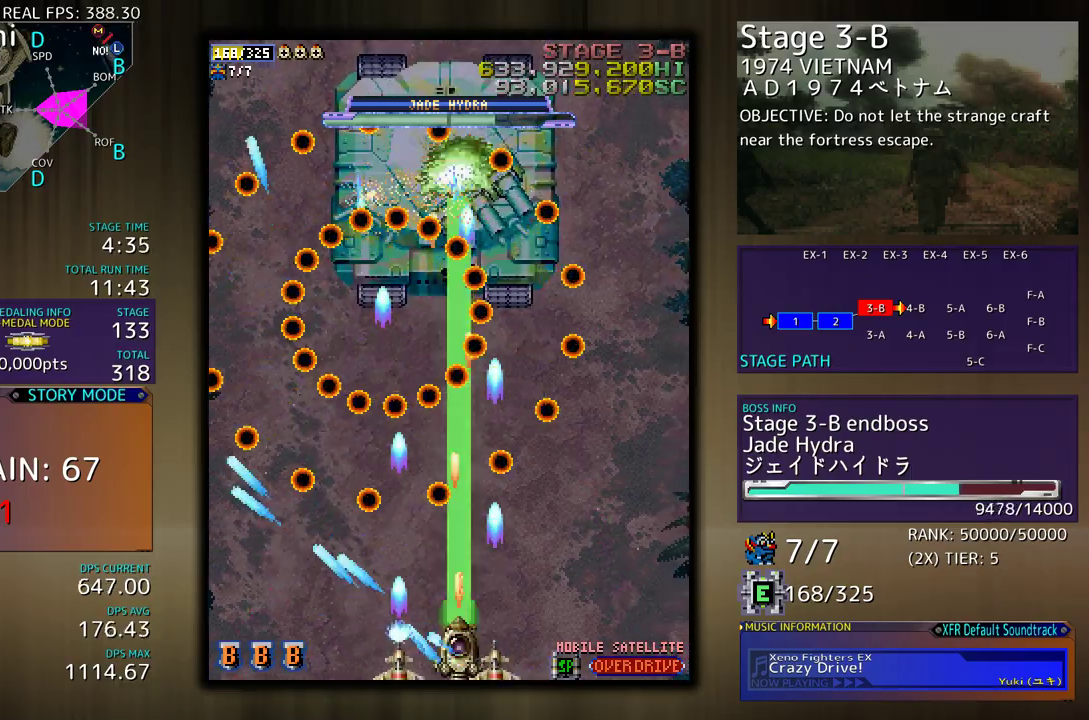
{"buttons": [], "events": [[17, "DPAD_RIGHT", "down"], [283, "DPAD_RIGHT", "up"]]}
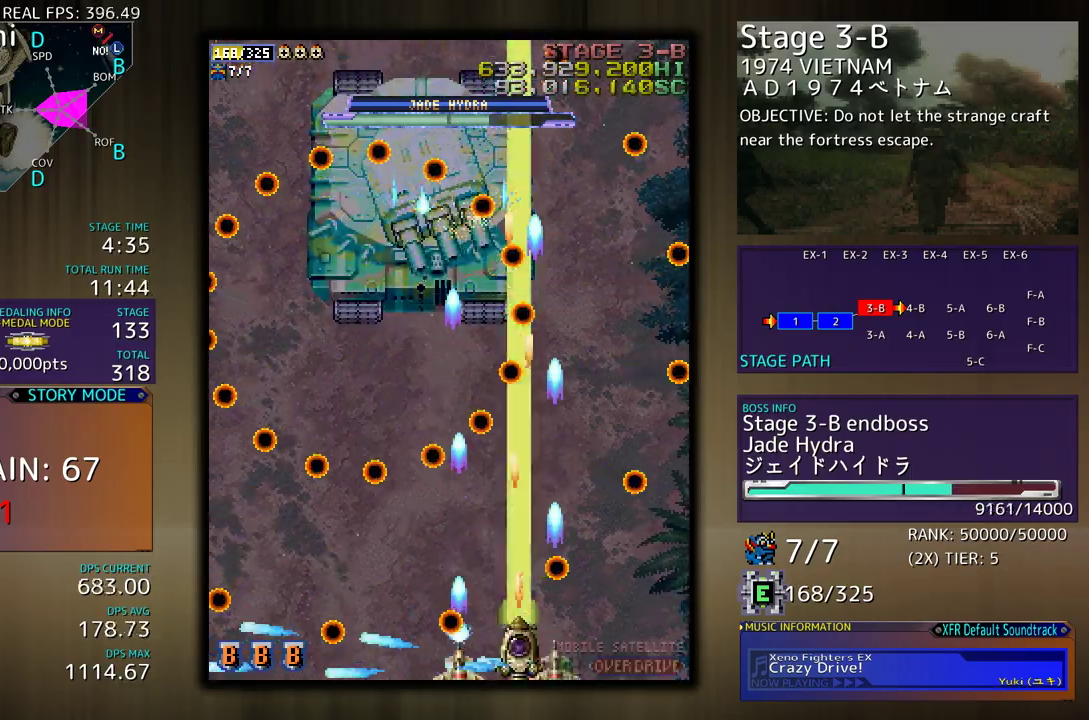
{"buttons": [], "events": [[267, "DPAD_LEFT", "down"], [500, "DPAD_LEFT", "up"]]}
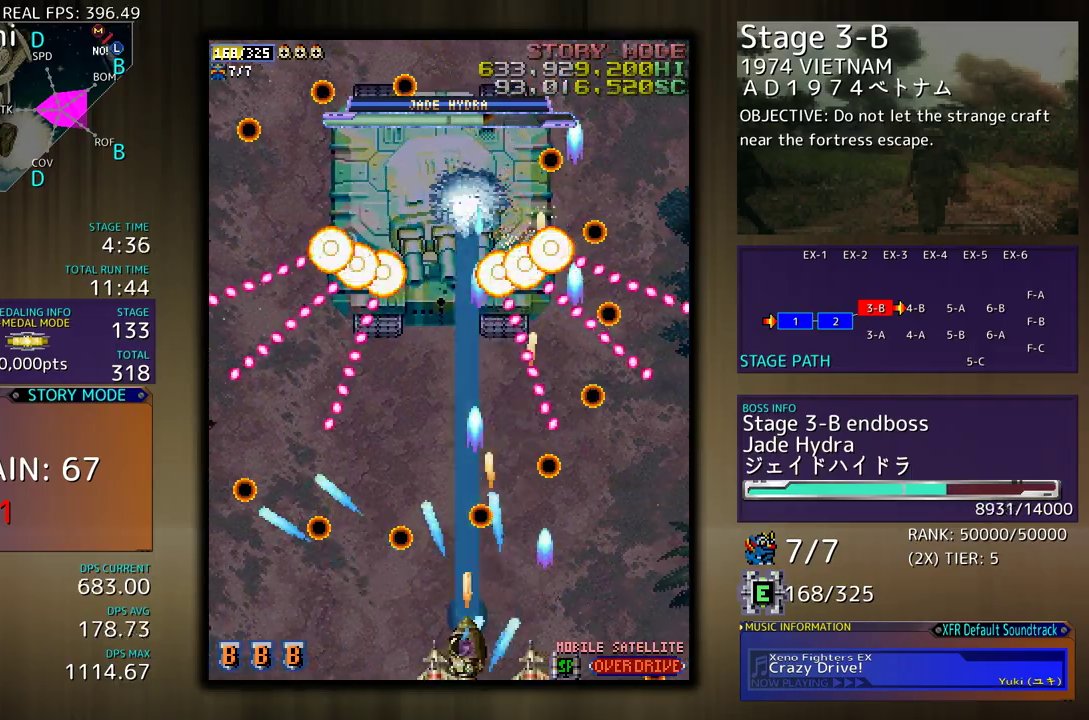
{"buttons": ["DPAD_UP"], "events": [[467, "DPAD_UP", "down"]]}
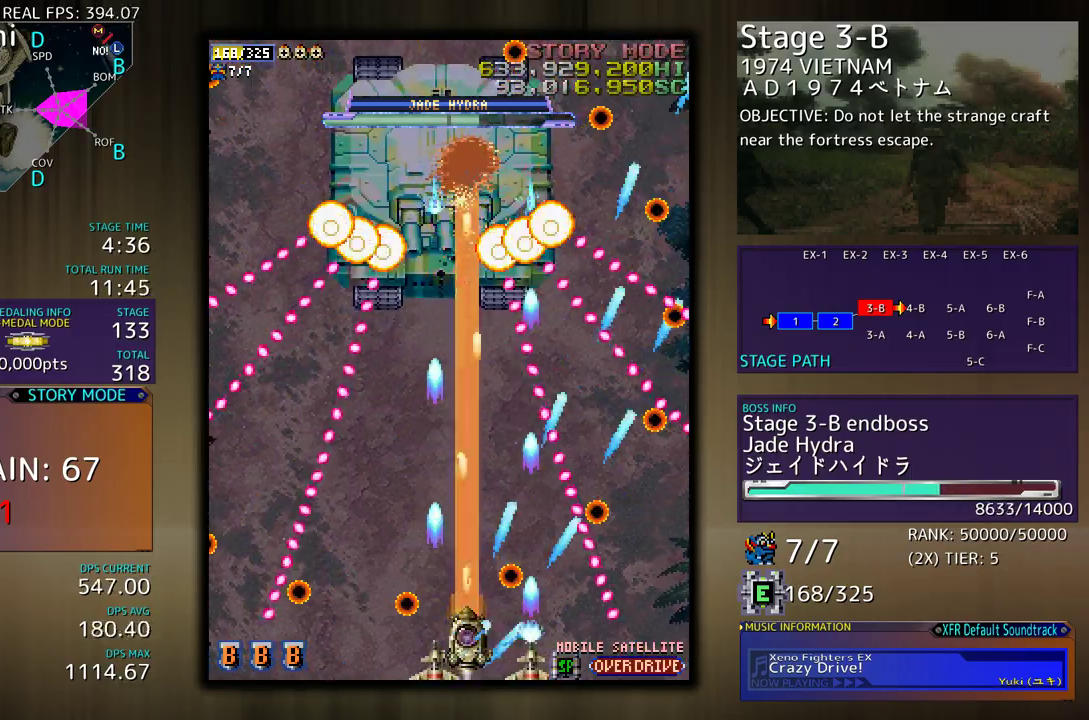
{"buttons": ["DPAD_DOWN", "DPAD_RIGHT"], "events": [[417, "DPAD_RIGHT", "down"], [450, "DPAD_UP", "up"], [483, "DPAD_DOWN", "down"]]}
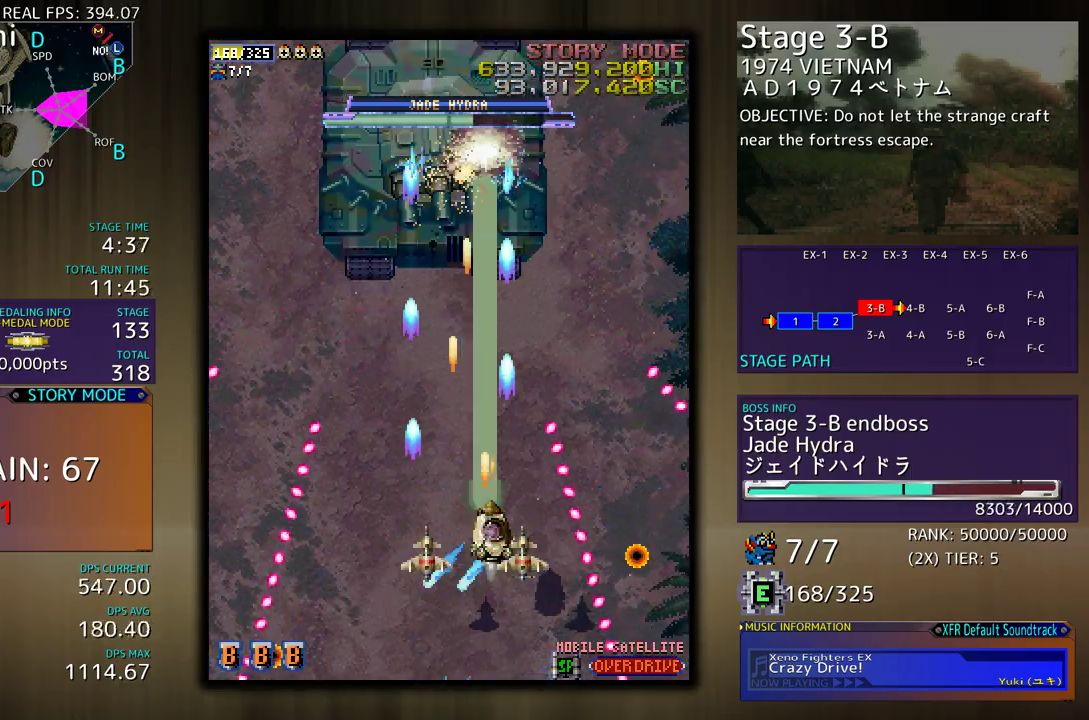
{"buttons": [], "events": [[50, "DPAD_RIGHT", "up"], [83, "DPAD_DOWN", "up"], [183, "DPAD_DOWN", "down"], [300, "DPAD_DOWN", "up"], [417, "DPAD_DOWN", "down"], [483, "DPAD_DOWN", "up"]]}
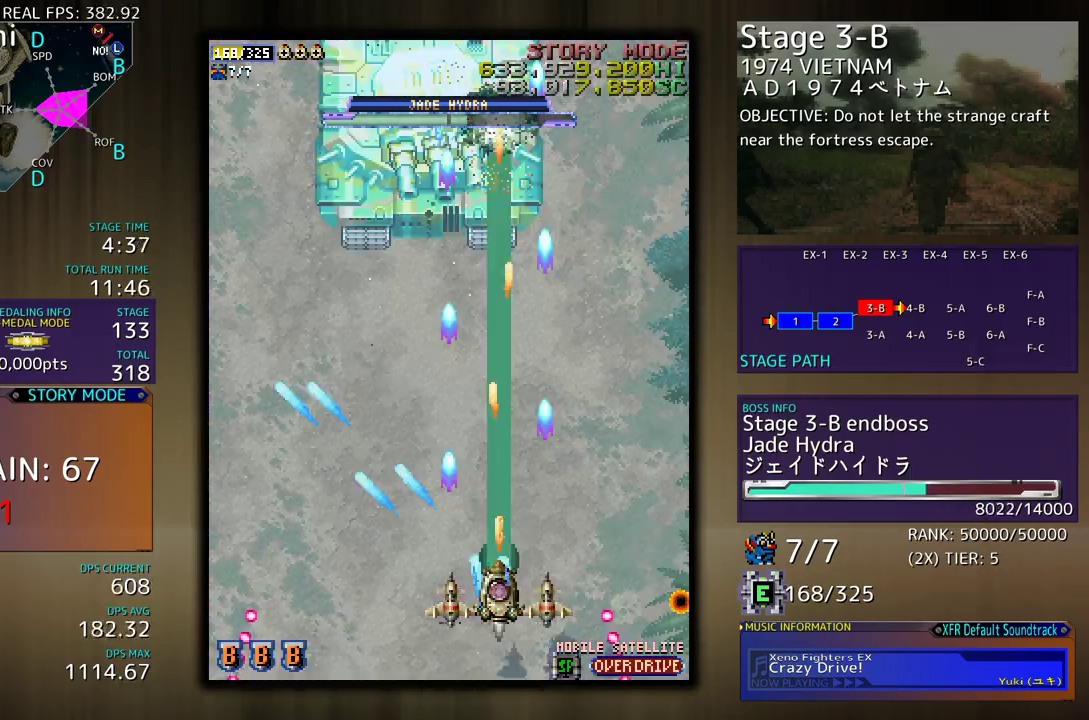
{"buttons": ["DPAD_LEFT"], "events": [[67, "DPAD_DOWN", "down"], [100, "DPAD_LEFT", "down"], [167, "DPAD_DOWN", "up"], [250, "DPAD_LEFT", "up"], [317, "DPAD_LEFT", "down"]]}
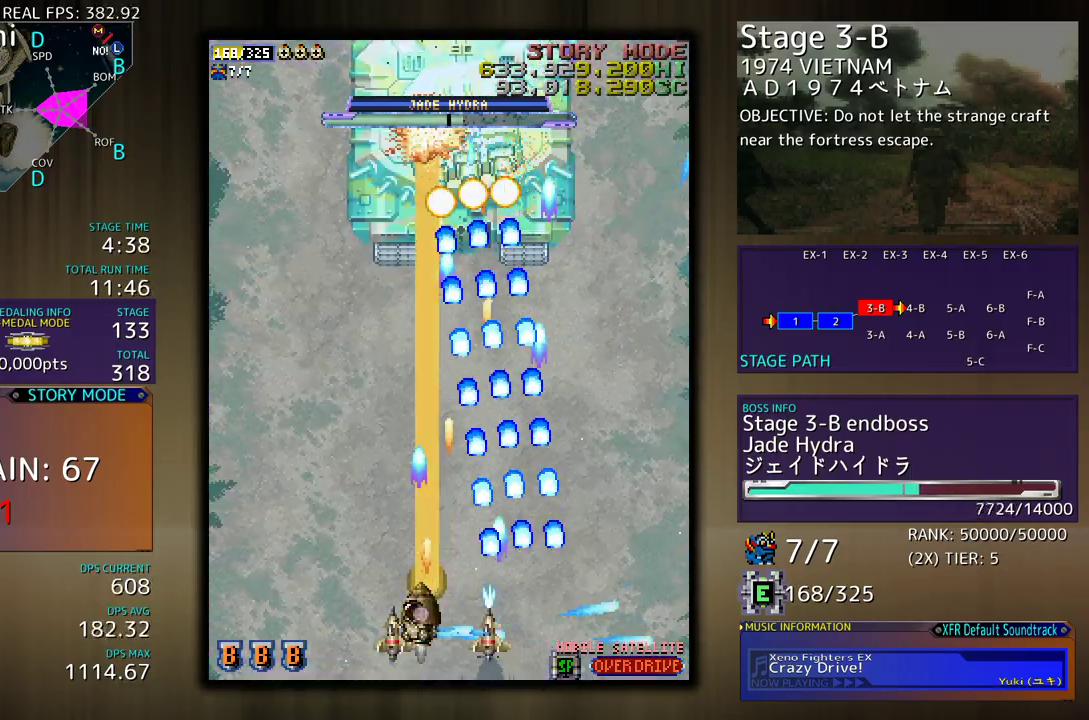
{"buttons": ["DPAD_DOWN"], "events": [[167, "DPAD_LEFT", "up"], [167, "DPAD_UP", "down"], [250, "DPAD_RIGHT", "down"], [267, "DPAD_UP", "up"], [333, "DPAD_DOWN", "down"], [350, "DPAD_RIGHT", "up"], [367, "DPAD_DOWN", "up"], [433, "DPAD_DOWN", "down"]]}
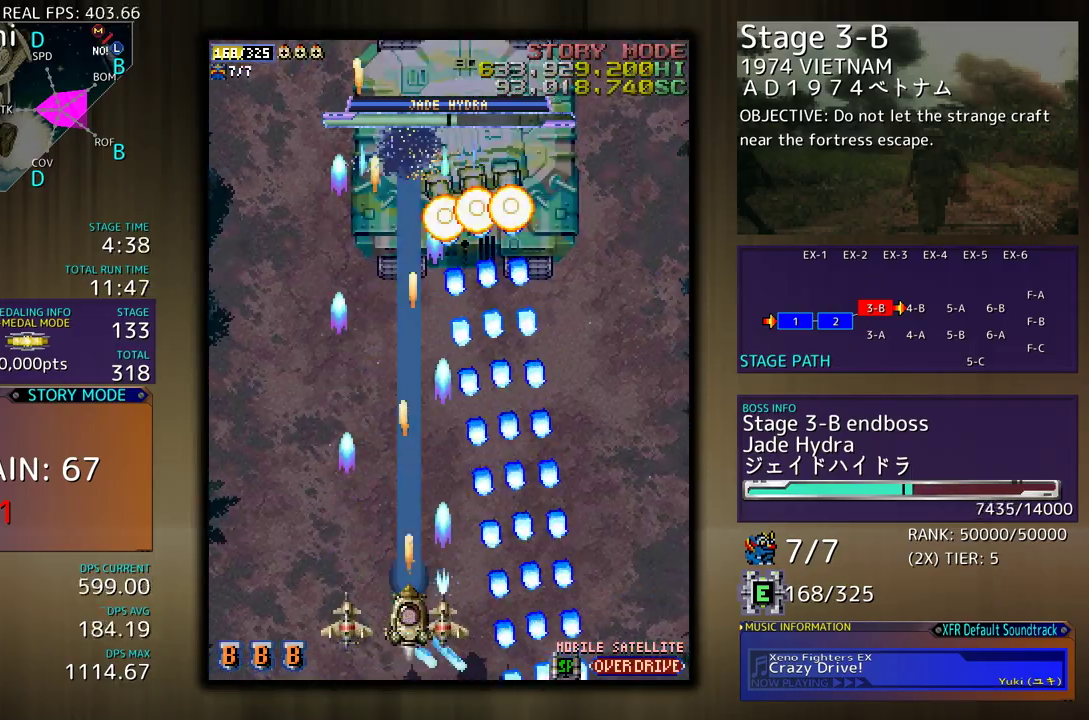
{"buttons": [], "events": [[283, "DPAD_DOWN", "up"]]}
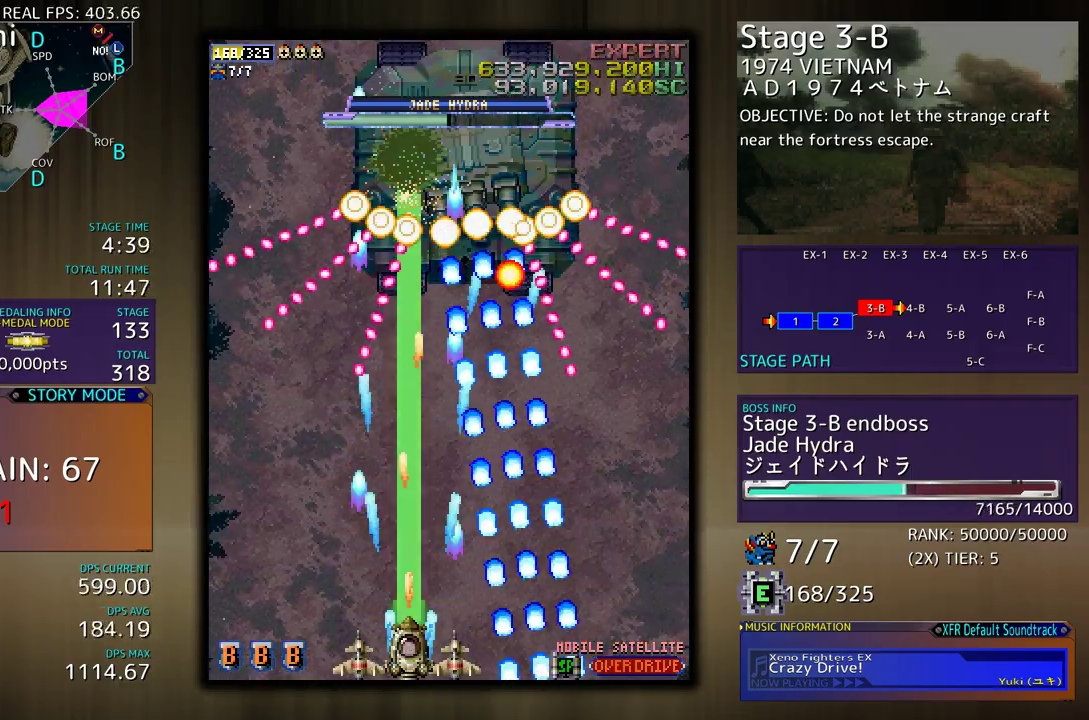
{"buttons": [], "events": []}
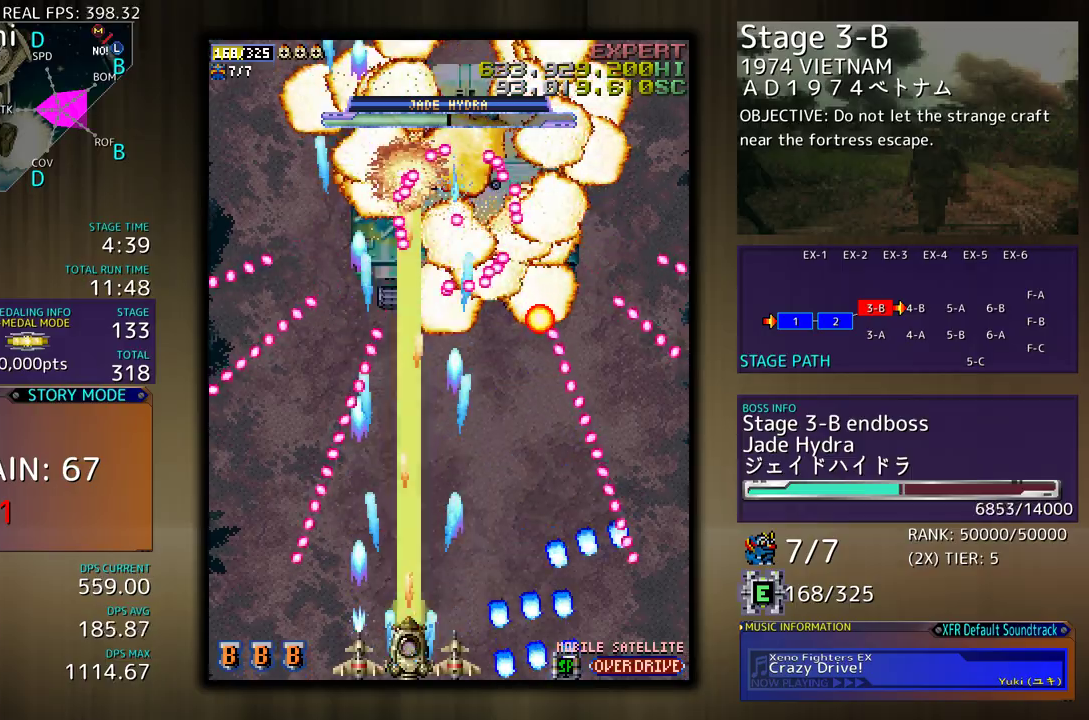
{"buttons": ["DPAD_UP", "DPAD_RIGHT"], "events": [[167, "DPAD_RIGHT", "down"], [217, "DPAD_UP", "down"]]}
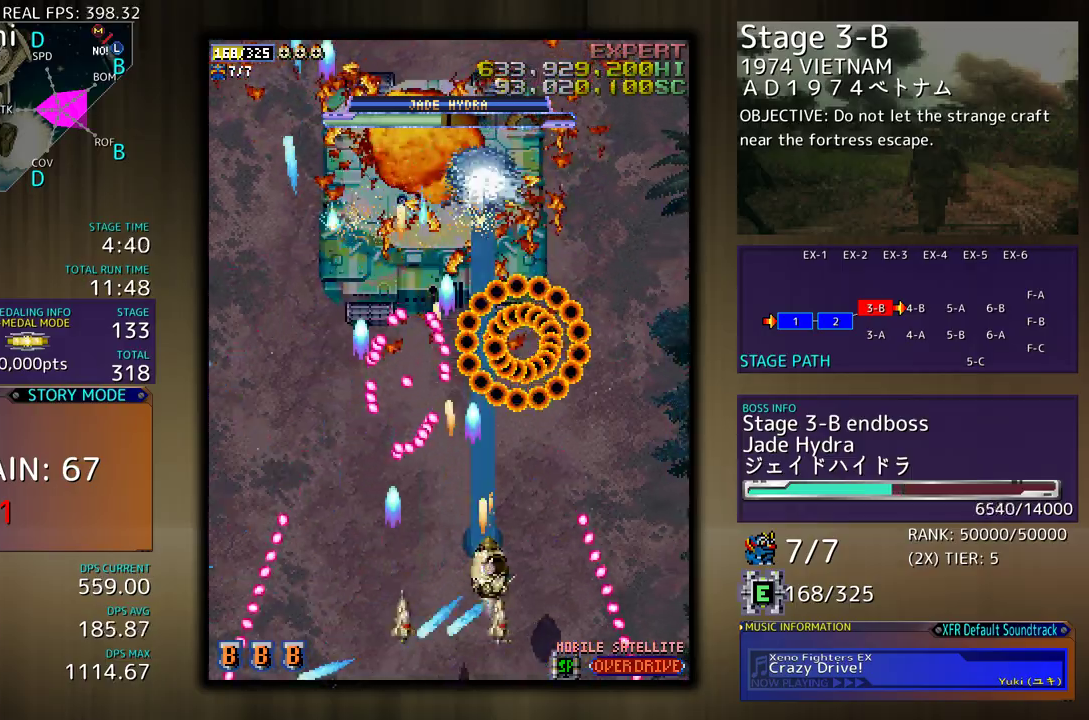
{"buttons": [], "events": [[33, "DPAD_RIGHT", "up"], [33, "DPAD_UP", "up"], [233, "DPAD_DOWN", "down"], [233, "DPAD_RIGHT", "down"], [300, "DPAD_DOWN", "up"], [300, "DPAD_RIGHT", "up"], [383, "DPAD_DOWN", "down"], [500, "DPAD_DOWN", "up"]]}
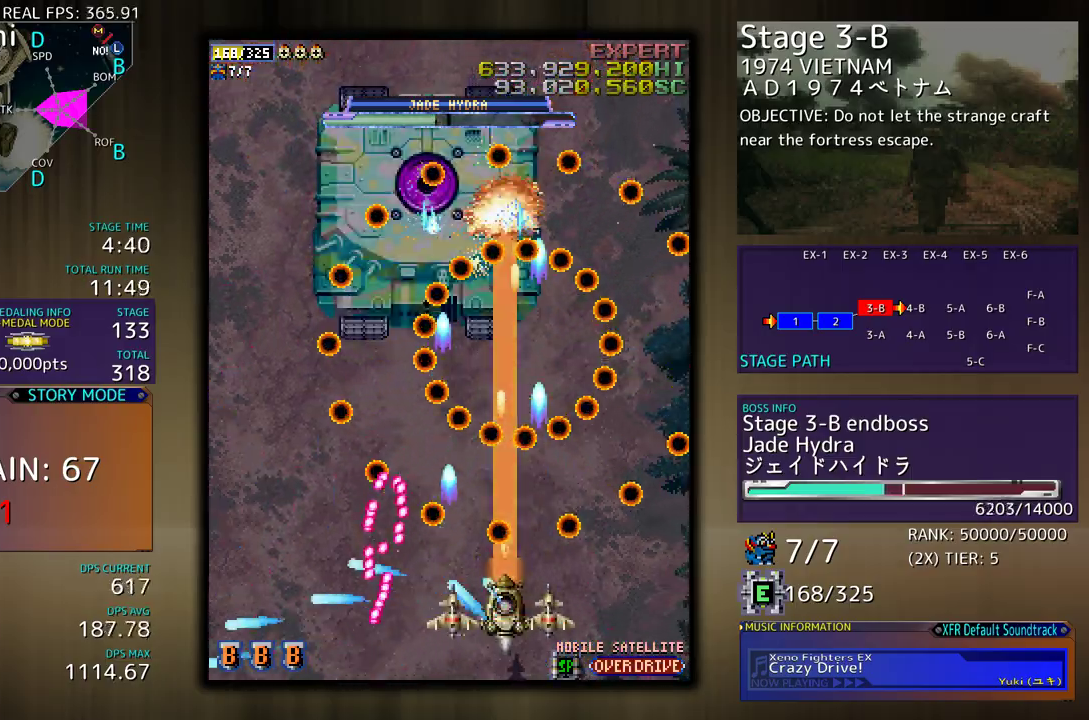
{"buttons": [], "events": [[83, "DPAD_DOWN", "down"], [83, "DPAD_RIGHT", "down"], [217, "DPAD_DOWN", "up"], [217, "DPAD_RIGHT", "up"]]}
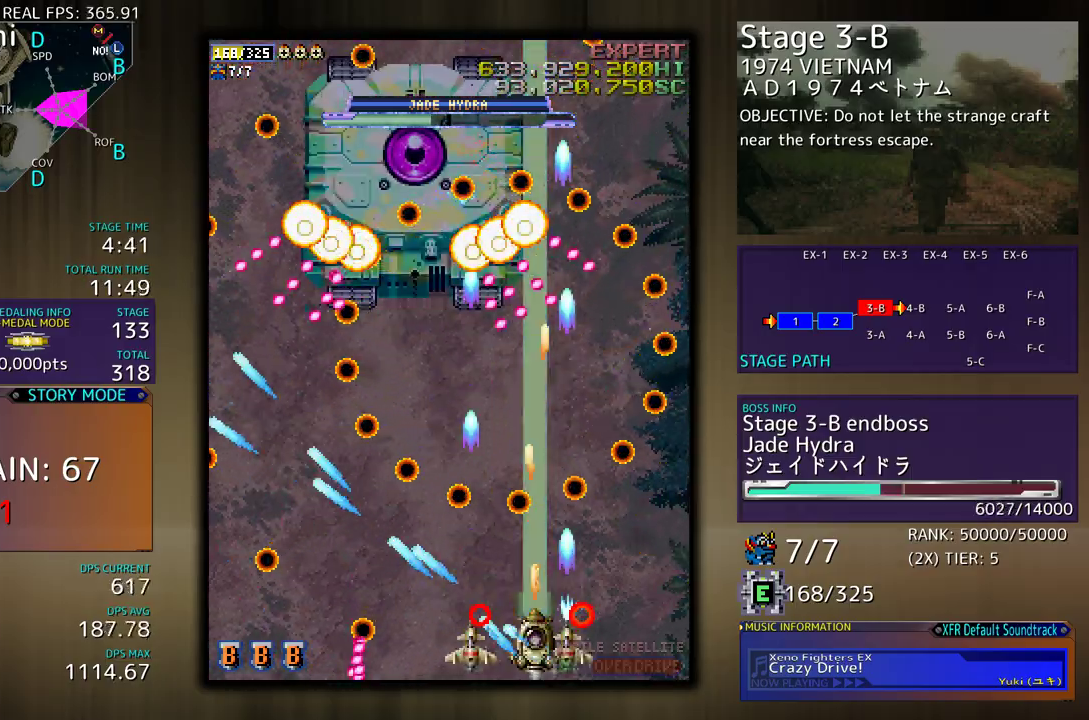
{"buttons": ["DPAD_LEFT"], "events": [[100, "DPAD_RIGHT", "down"], [217, "DPAD_RIGHT", "up"], [367, "DPAD_DOWN", "down"], [367, "DPAD_LEFT", "down"], [417, "DPAD_DOWN", "up"]]}
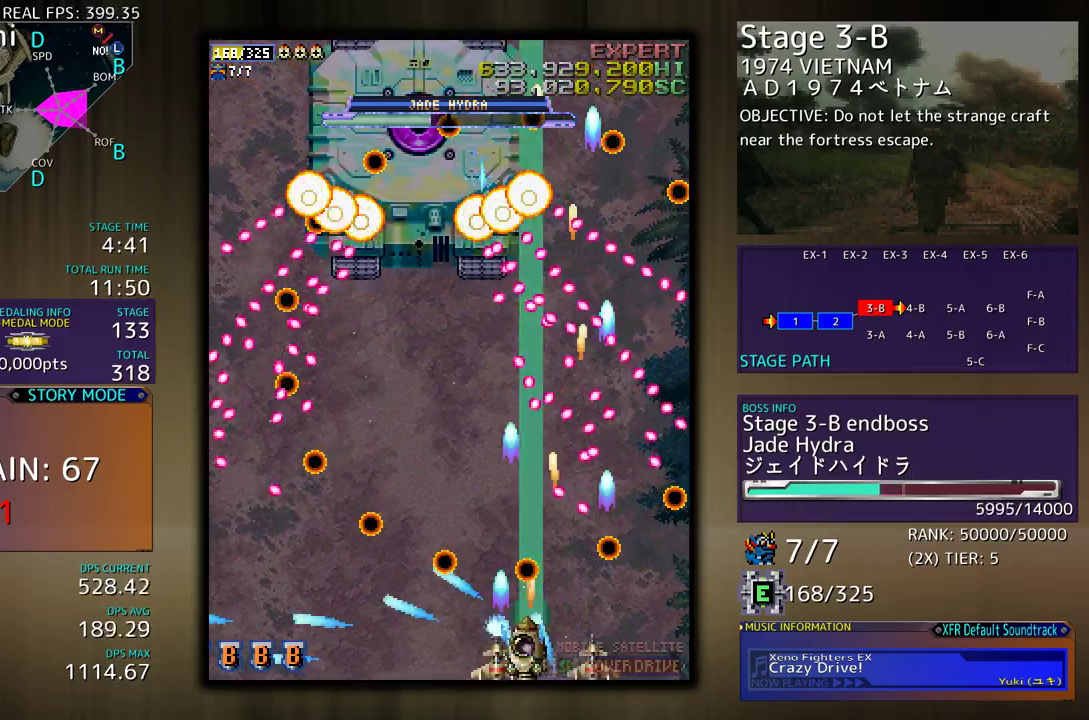
{"buttons": ["DPAD_UP"], "events": [[133, "DPAD_LEFT", "up"], [300, "DPAD_UP", "down"], [317, "DPAD_LEFT", "down"], [433, "DPAD_LEFT", "up"]]}